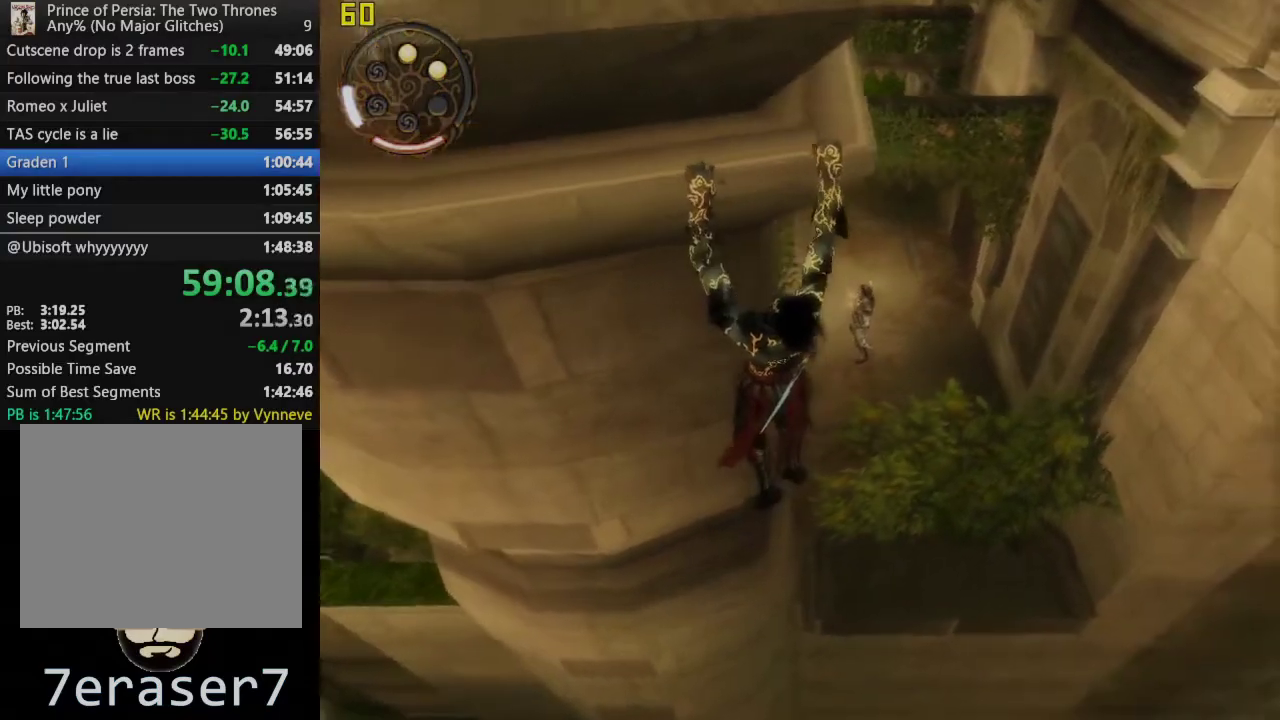
Gameplay with a controller (PlayStation layout); each line is a JSON object with the inputs held at the frame after it. "events" lists button and stick changes between this image and that frame as [ms after this image, input, new state], when the widget could be followed in between. This overlay highlights the sticks when they move; stick clicks (L3 R3) are not distinguishable. Not read: R1.
{"buttons": [], "left_stick": "left", "right_stick": "center", "events": []}
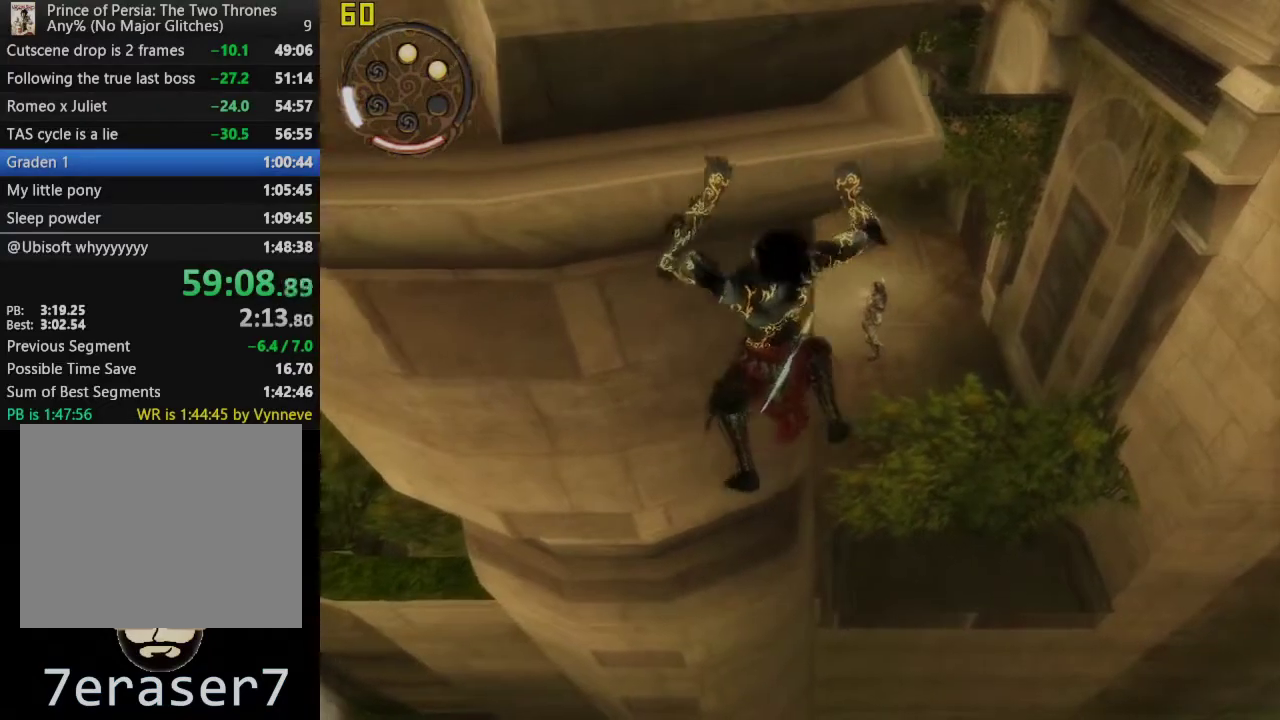
{"buttons": [], "left_stick": "left", "right_stick": "center", "events": []}
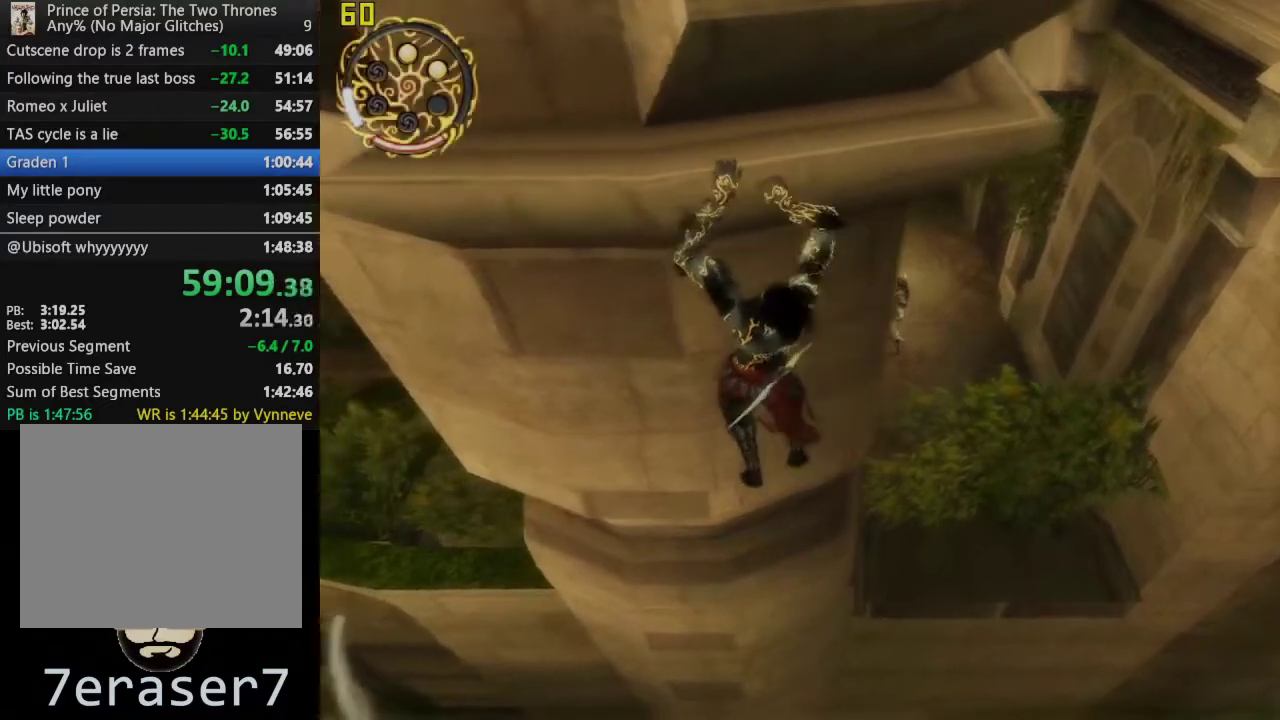
{"buttons": [], "left_stick": "left", "right_stick": "center", "events": []}
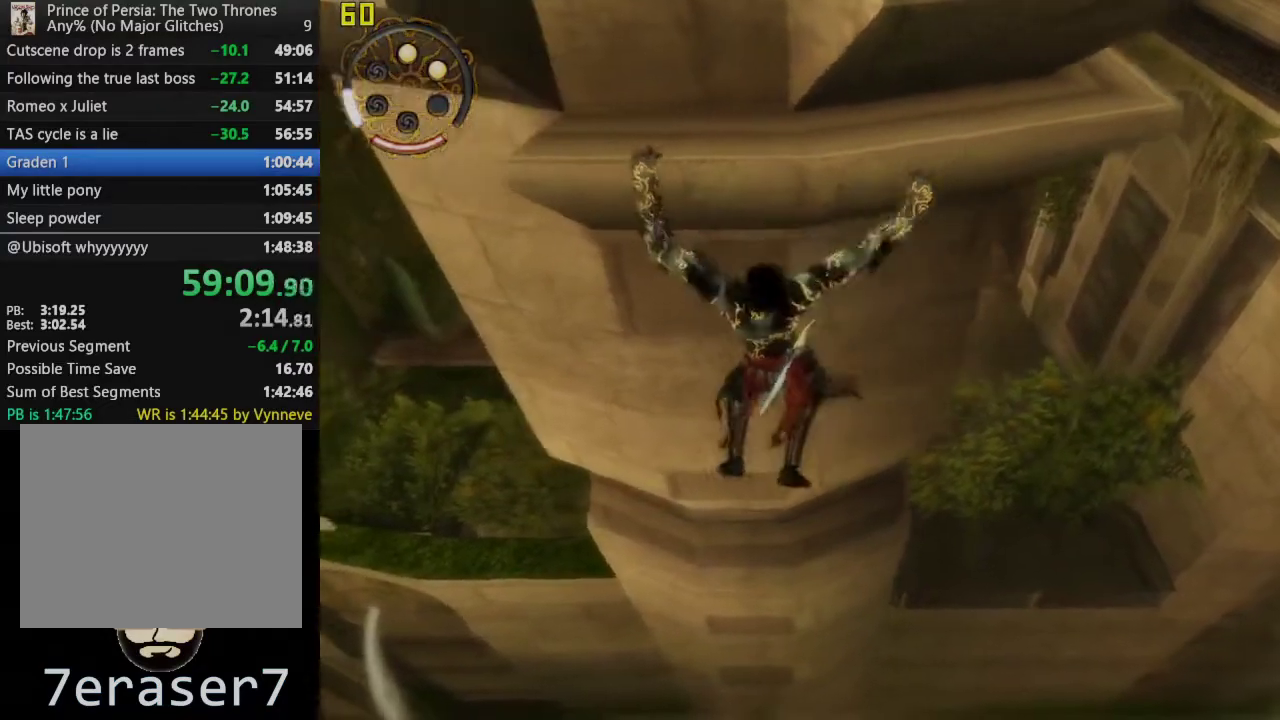
{"buttons": [], "left_stick": "left", "right_stick": "center", "events": []}
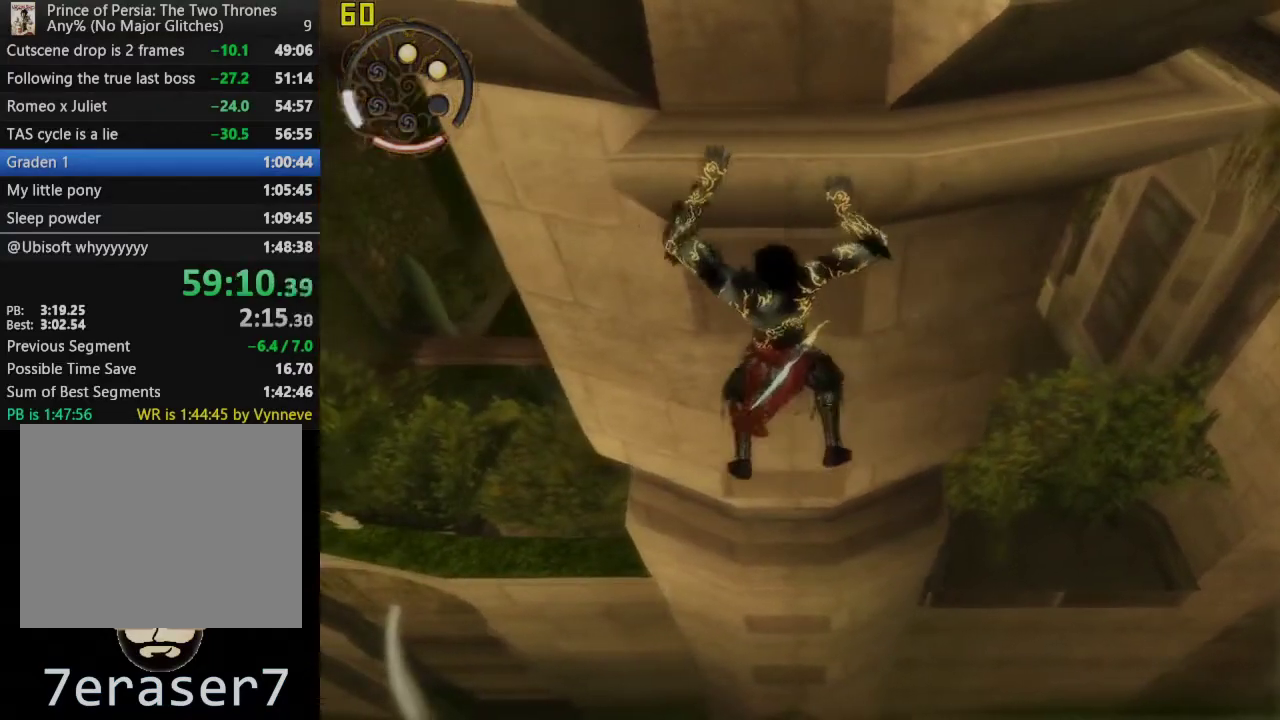
{"buttons": ["CROSS"], "left_stick": "left", "right_stick": "center", "events": [[333, "CROSS", "down"]]}
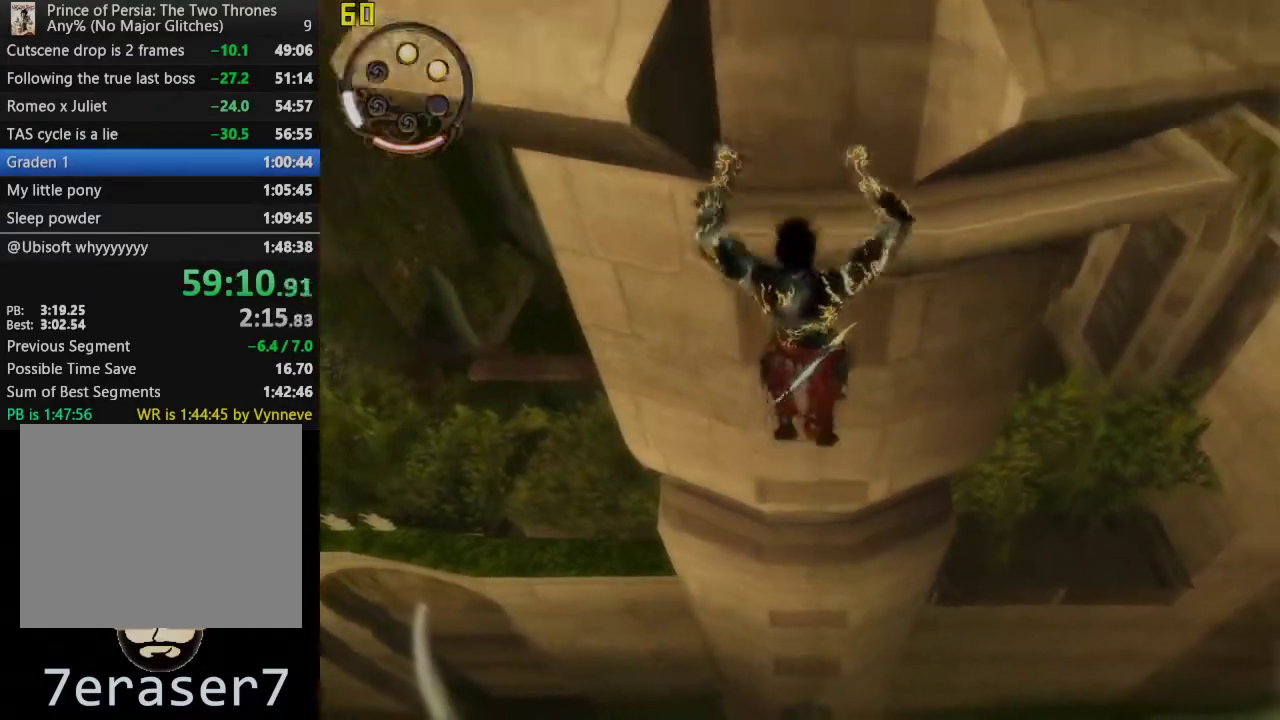
{"buttons": [], "left_stick": "down-left", "right_stick": "center", "events": [[167, "CROSS", "up"], [183, "left_stick", "down-left"]]}
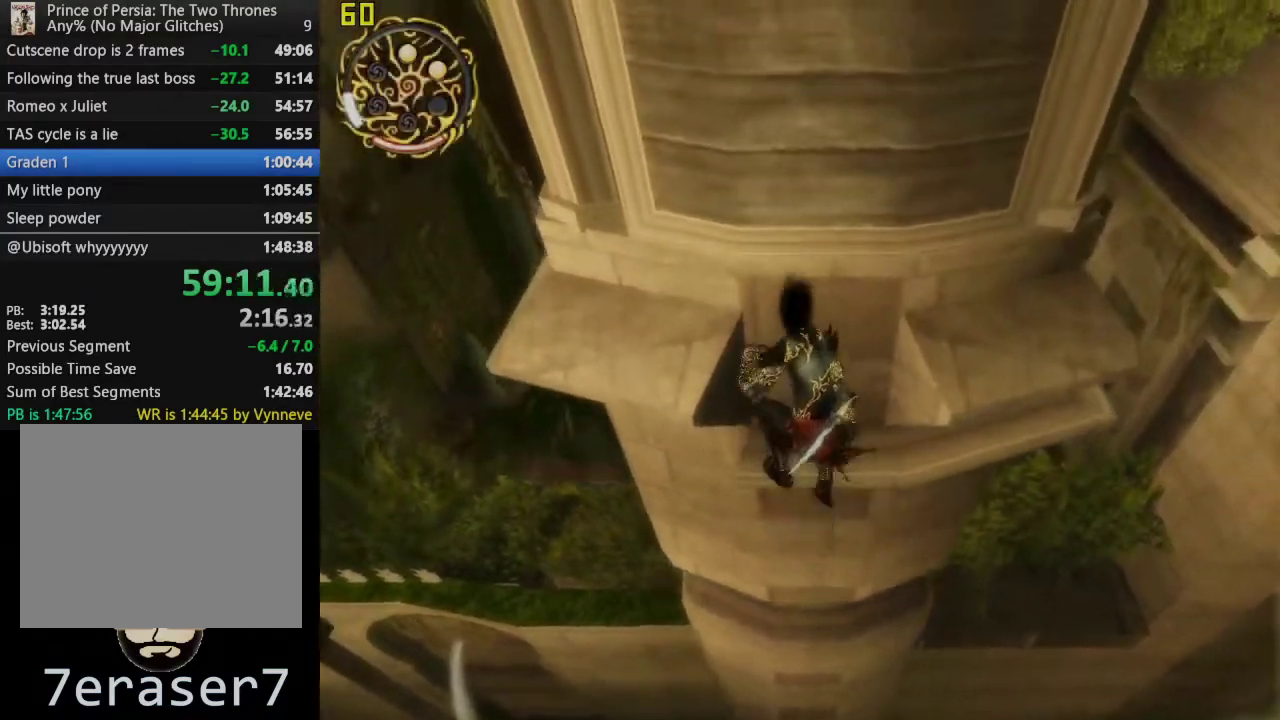
{"buttons": [], "left_stick": "down-left", "right_stick": "center", "events": [[333, "CROSS", "down"], [467, "CROSS", "up"]]}
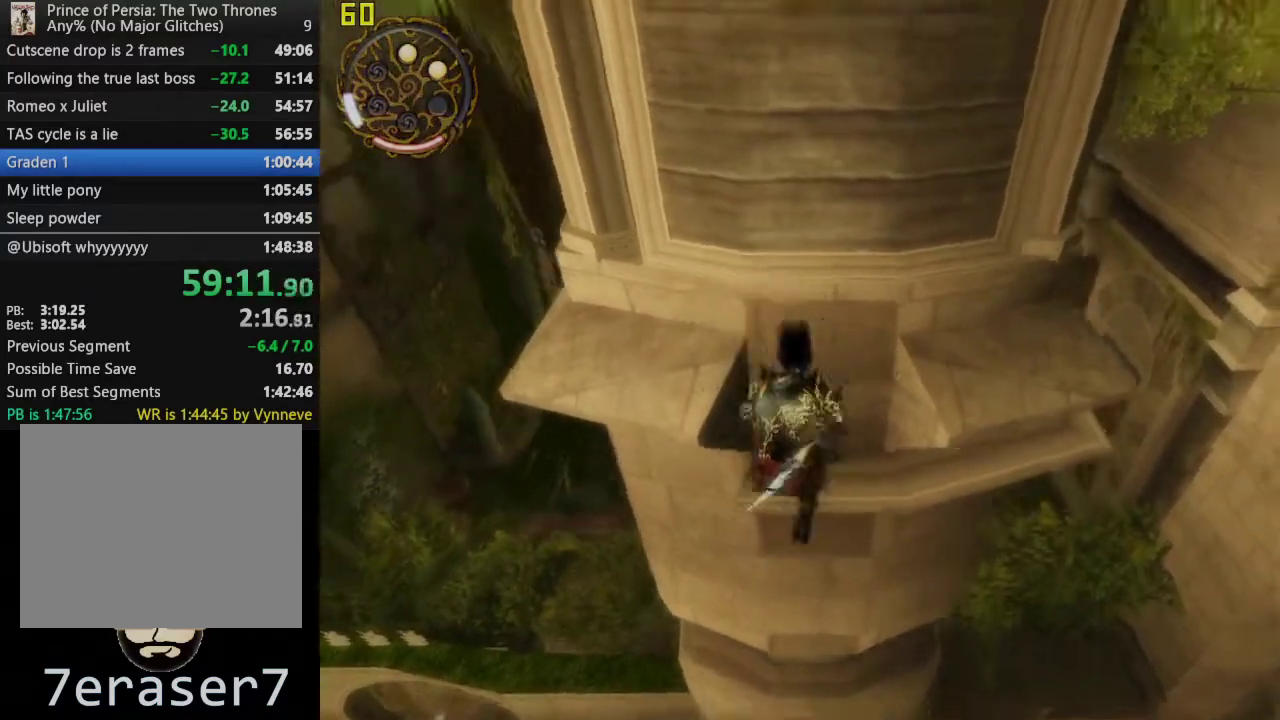
{"buttons": [], "left_stick": "right", "right_stick": "center", "events": [[50, "left_stick", "center"], [233, "R3", "down"], [383, "R3", "up"], [500, "left_stick", "right"]]}
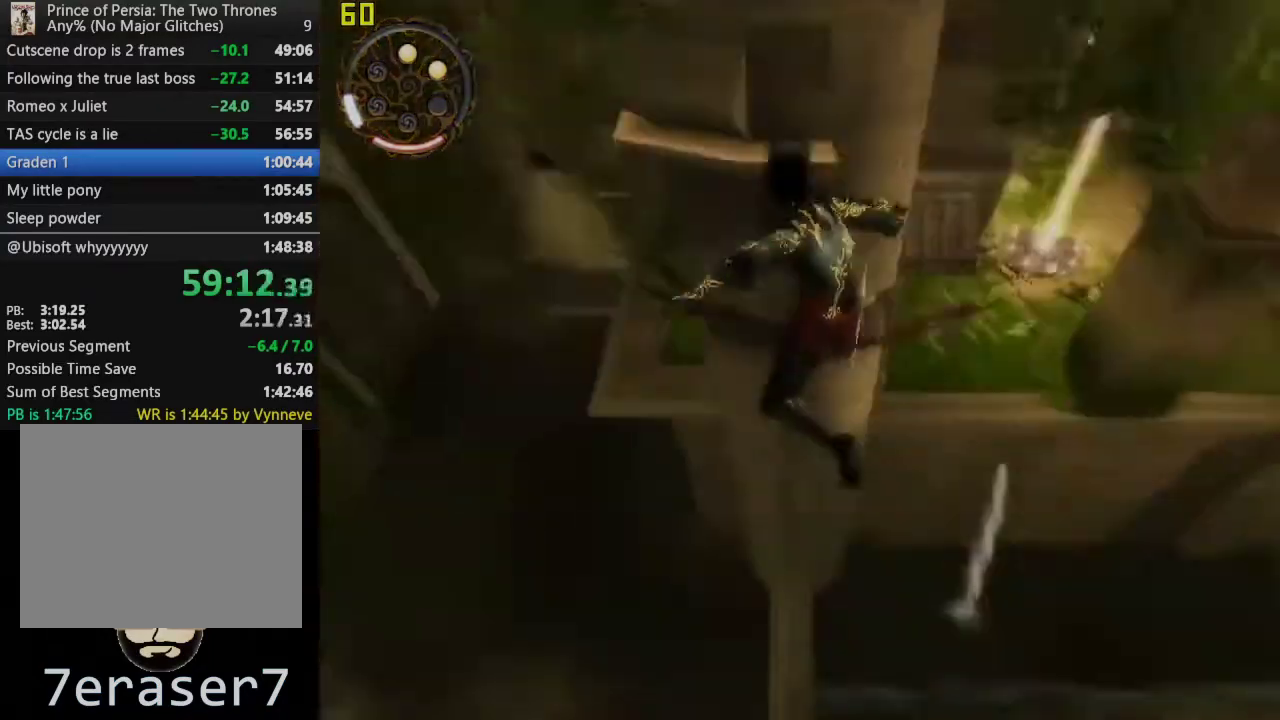
{"buttons": [], "left_stick": "right", "right_stick": "center"}
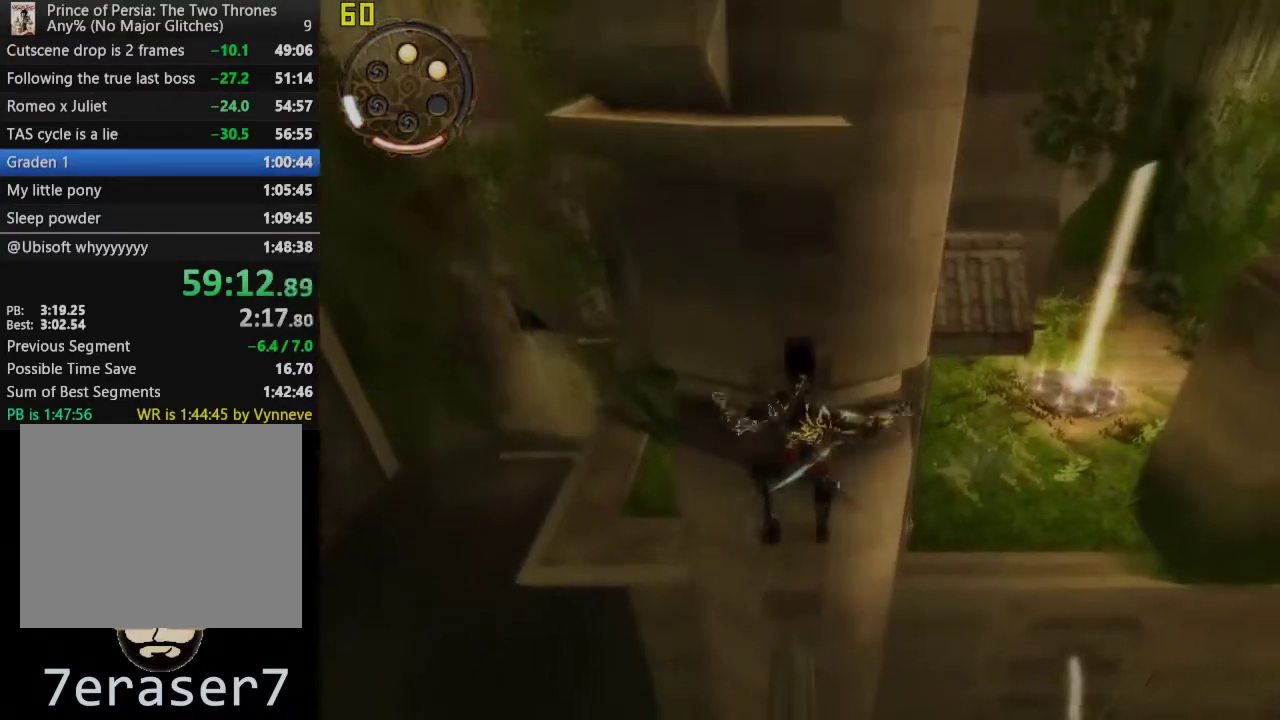
{"buttons": [], "left_stick": "right", "right_stick": "center", "events": []}
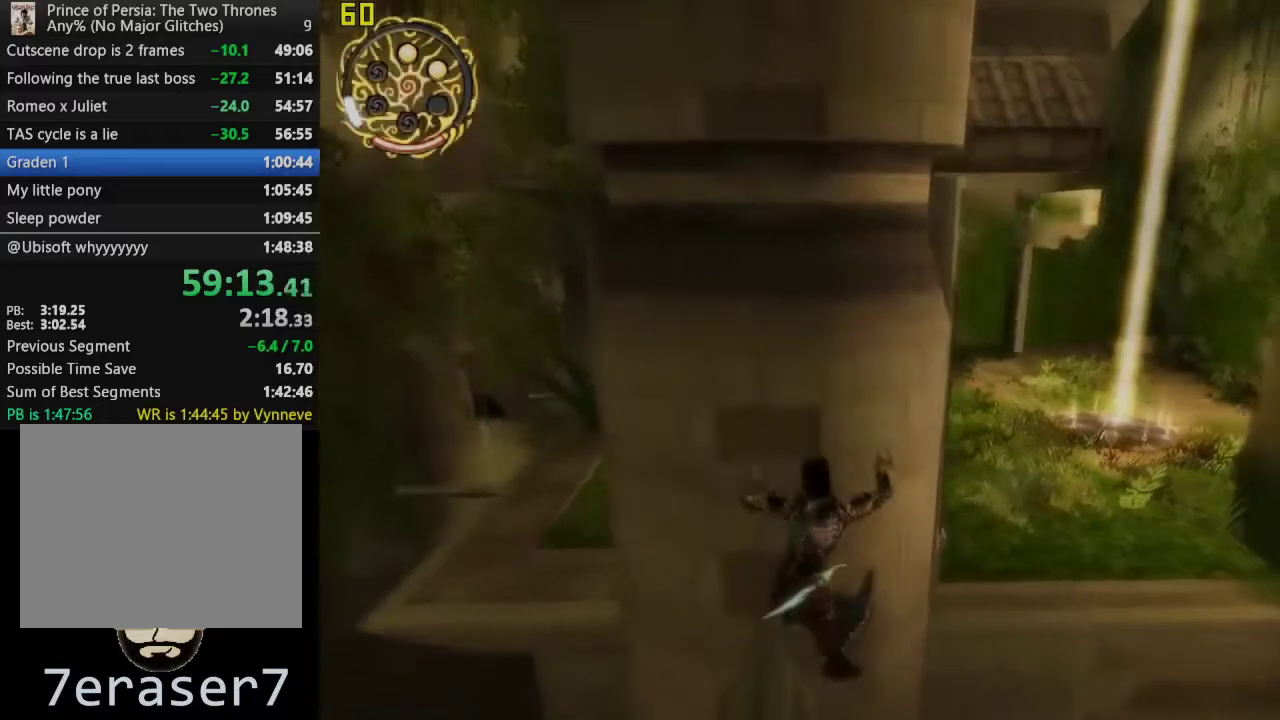
{"buttons": [], "left_stick": "right", "right_stick": "center", "events": []}
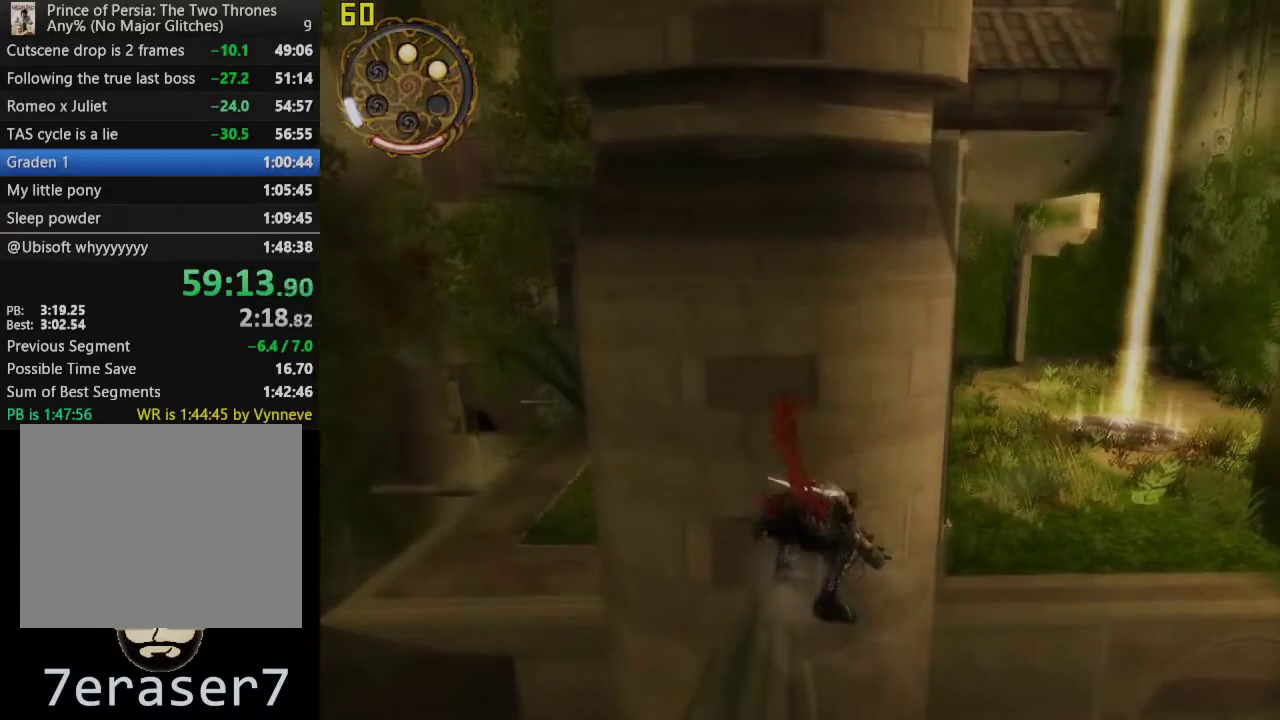
{"buttons": [], "left_stick": "right", "right_stick": "center", "events": []}
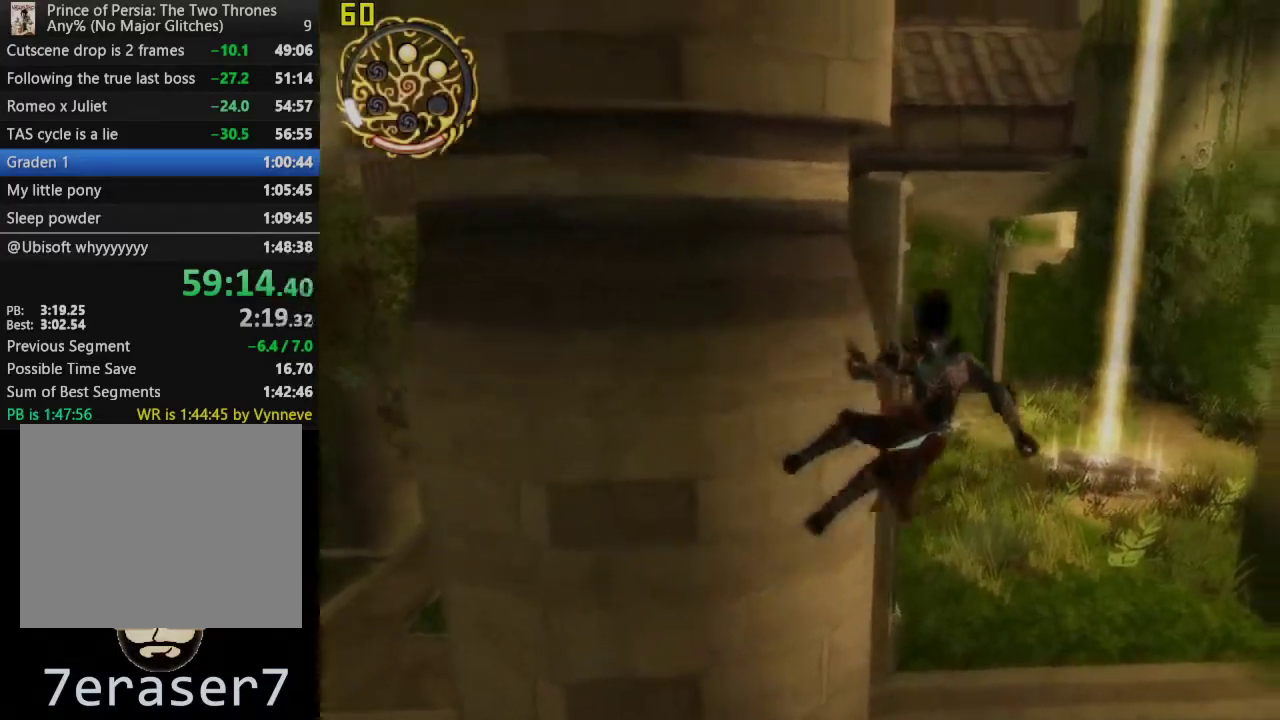
{"buttons": [], "left_stick": "up", "right_stick": "center", "events": [[217, "left_stick", "up-right"], [467, "left_stick", "up"]]}
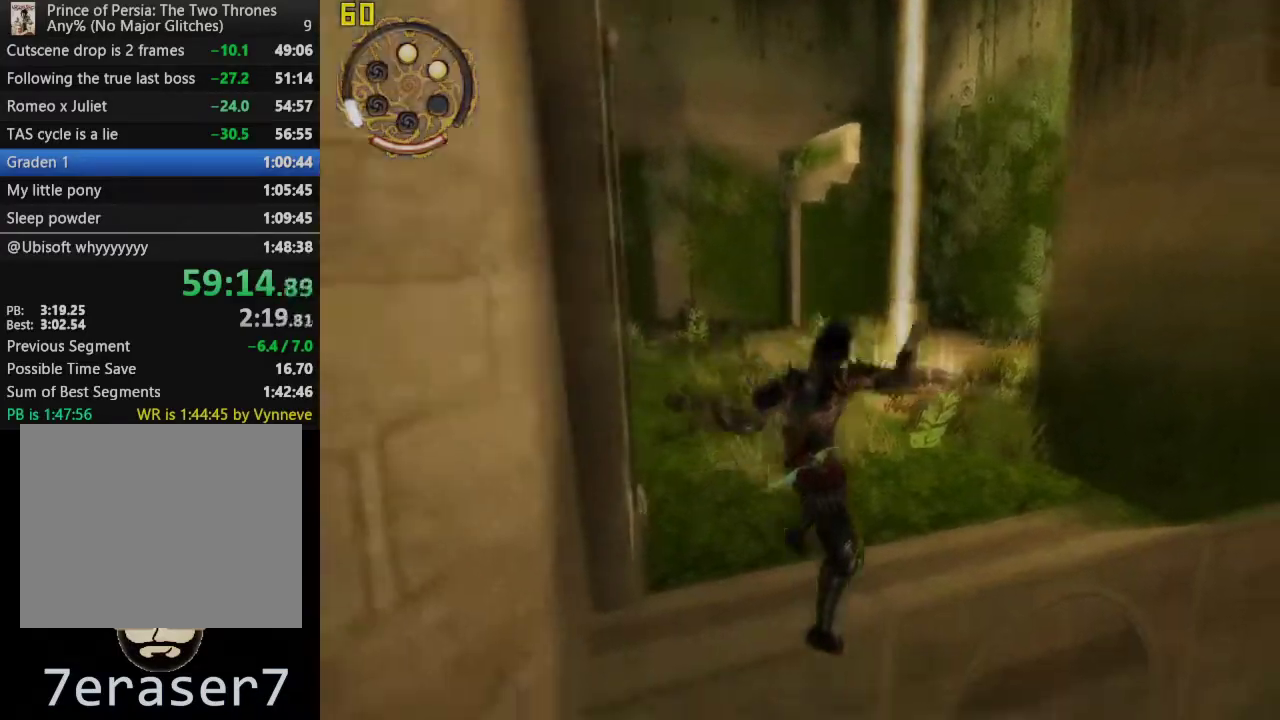
{"buttons": ["CROSS"], "left_stick": "up", "right_stick": "center", "events": [[17, "CROSS", "down"]]}
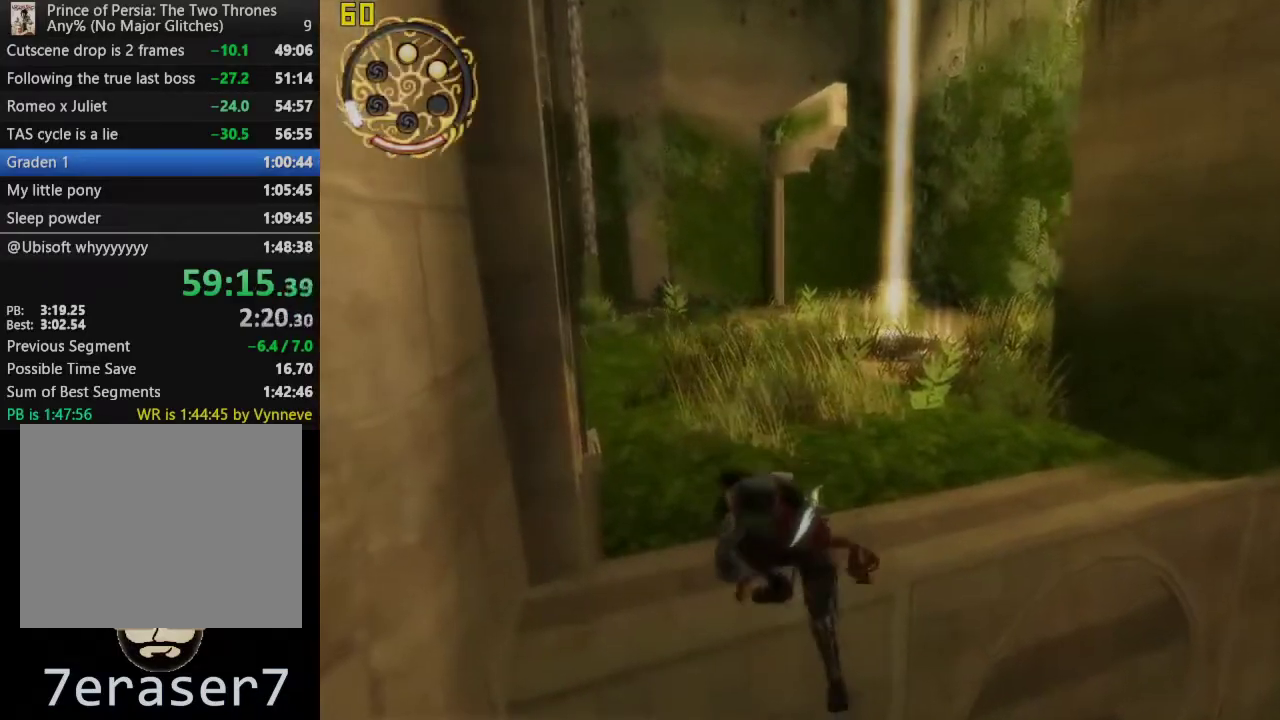
{"buttons": ["CROSS"], "left_stick": "up", "right_stick": "center", "events": [[133, "CROSS", "up"], [267, "CROSS", "down"]]}
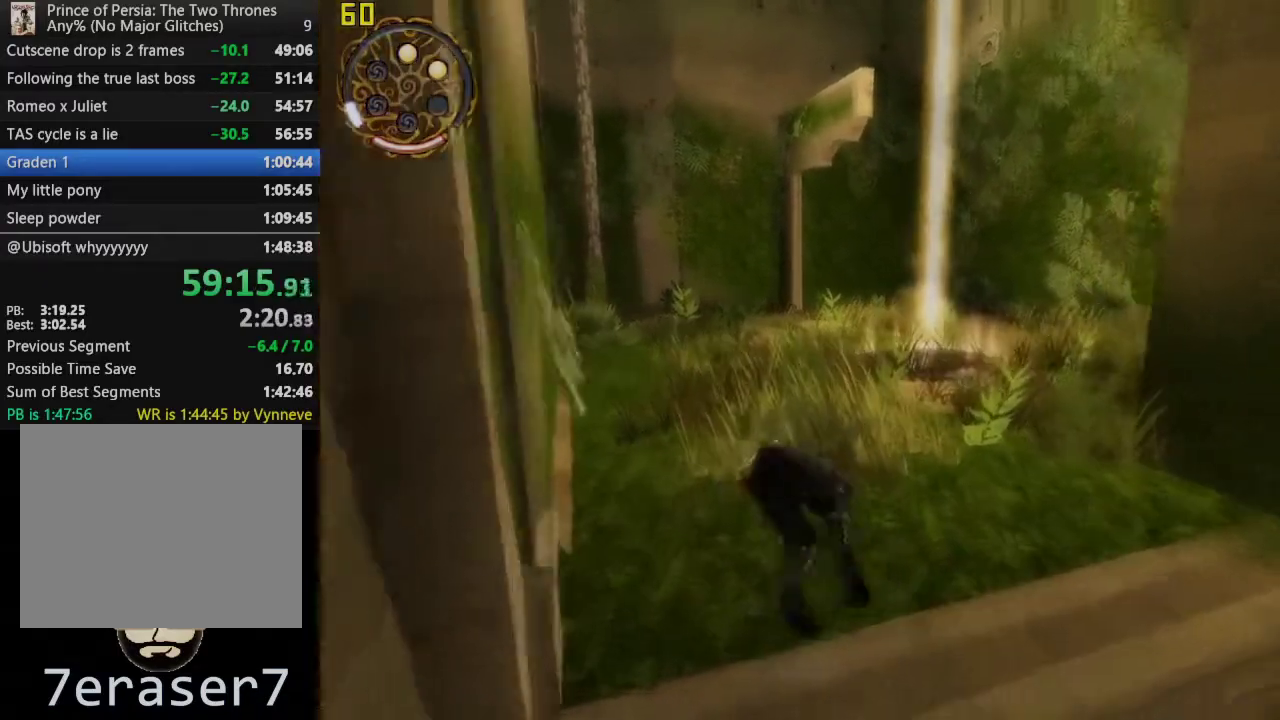
{"buttons": [], "left_stick": "up", "right_stick": "left", "events": [[33, "CROSS", "up"], [300, "right_stick", "left"]]}
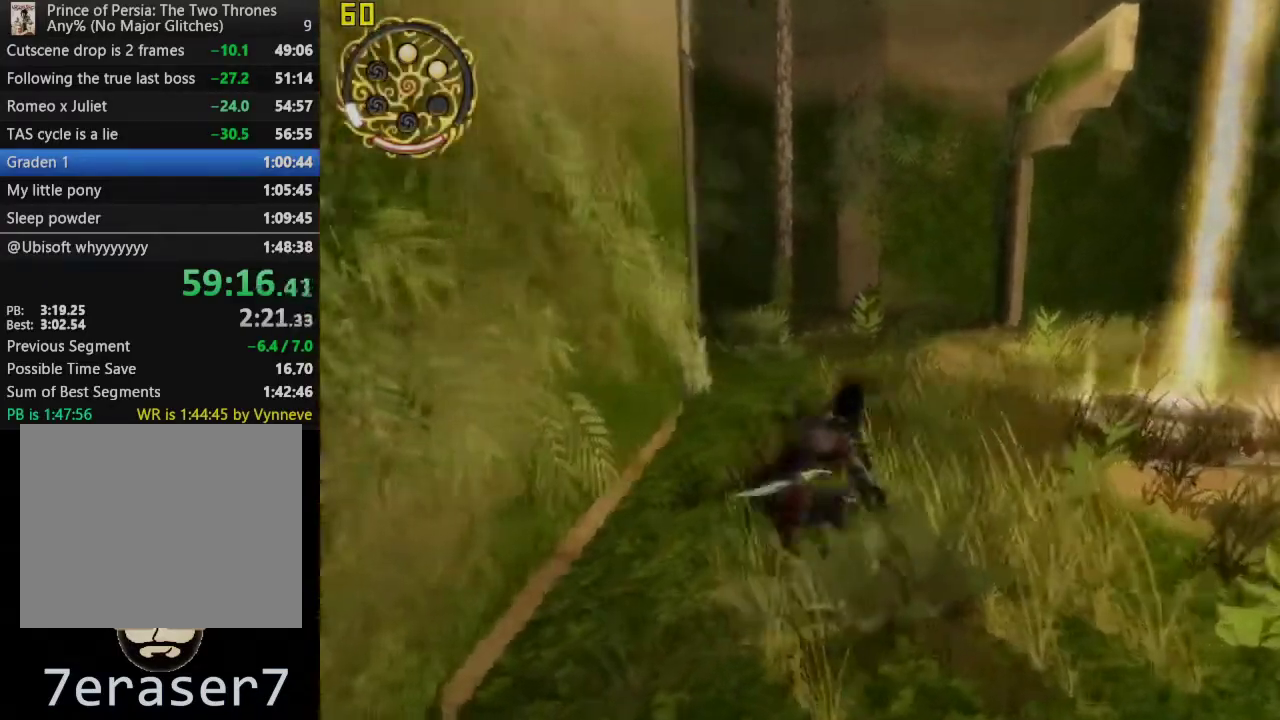
{"buttons": ["CROSS"], "left_stick": "up", "right_stick": "center", "events": [[50, "left_stick", "up-right"], [217, "right_stick", "up-left"], [267, "right_stick", "center"], [433, "CROSS", "down"], [467, "left_stick", "up"]]}
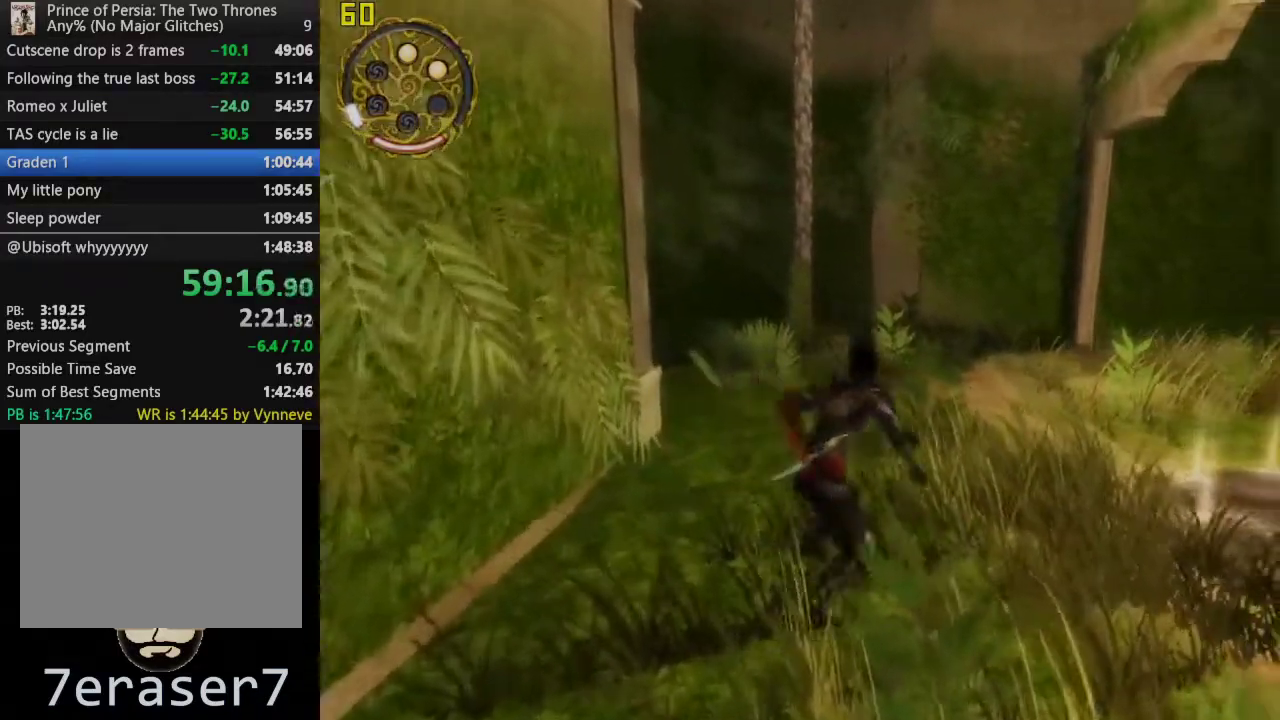
{"buttons": [], "left_stick": "up-left", "right_stick": "left", "events": [[83, "CROSS", "up"], [133, "left_stick", "up-left"], [200, "right_stick", "left"]]}
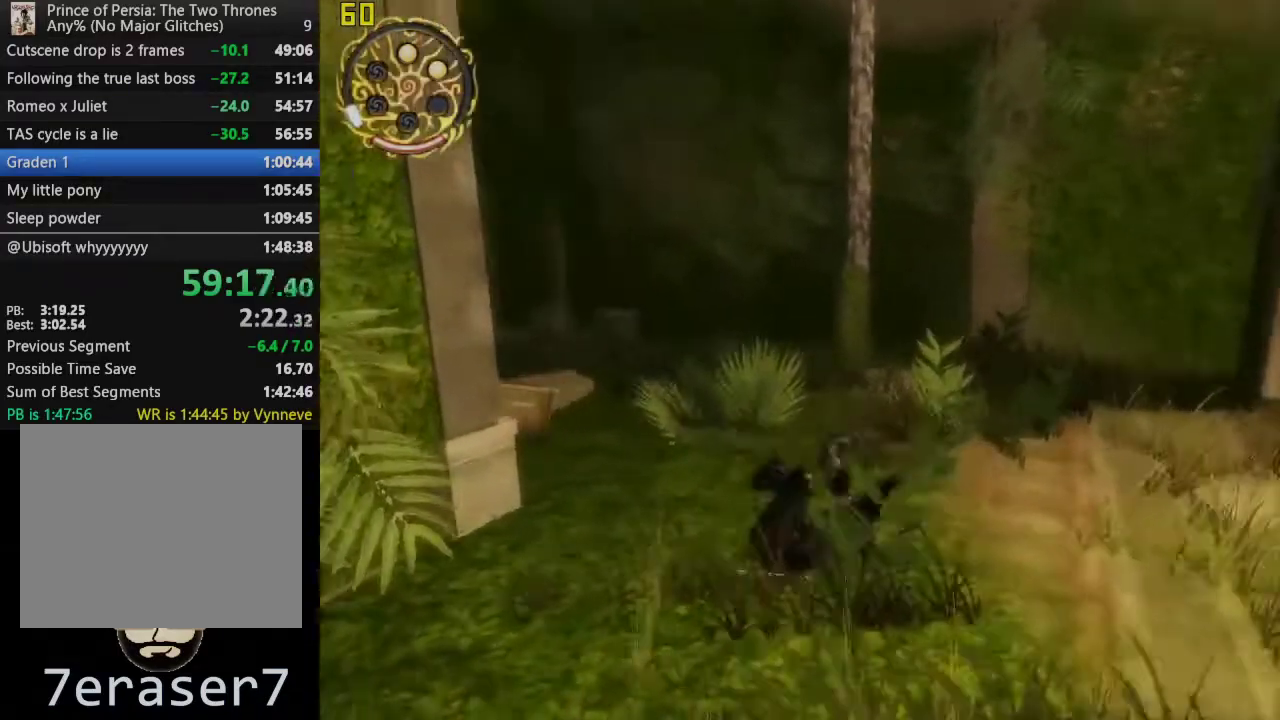
{"buttons": ["SQUARE"], "left_stick": "up-left", "right_stick": "center", "events": [[67, "left_stick", "up"], [217, "right_stick", "center"], [250, "left_stick", "up-left"], [367, "SQUARE", "down"]]}
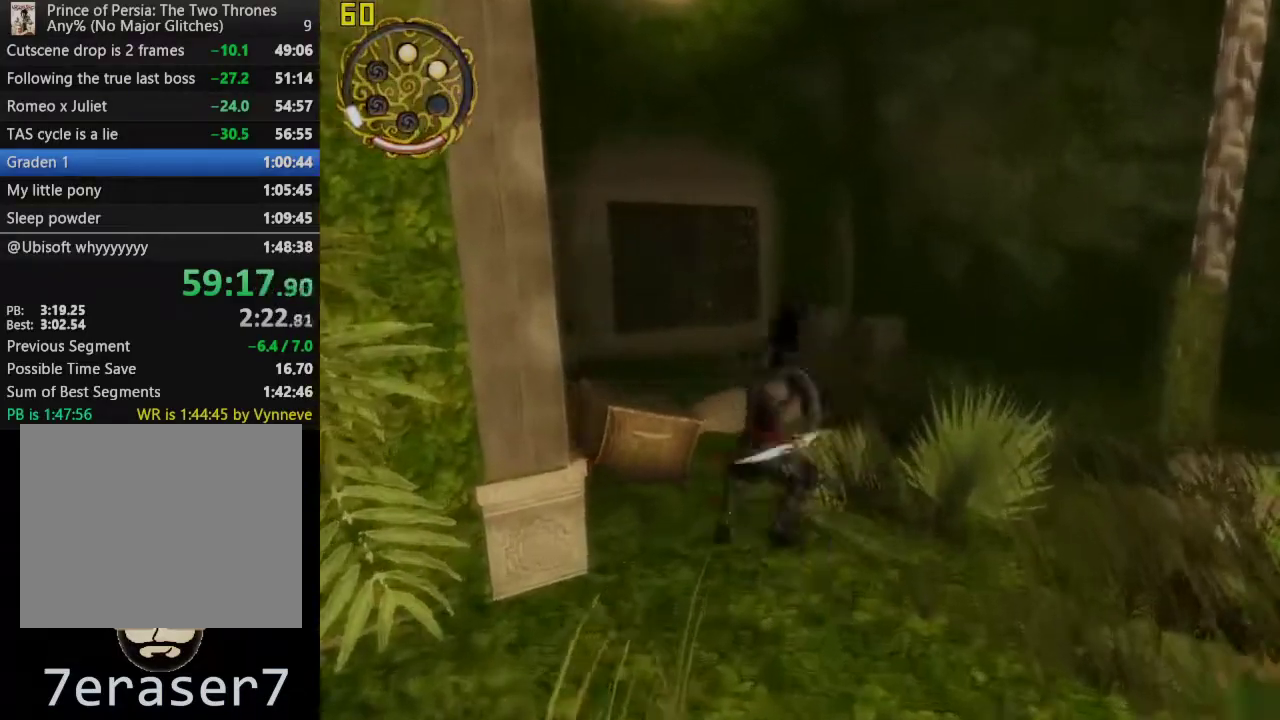
{"buttons": [], "left_stick": "center", "right_stick": "left", "events": [[17, "SQUARE", "up"], [200, "left_stick", "center"], [283, "right_stick", "left"]]}
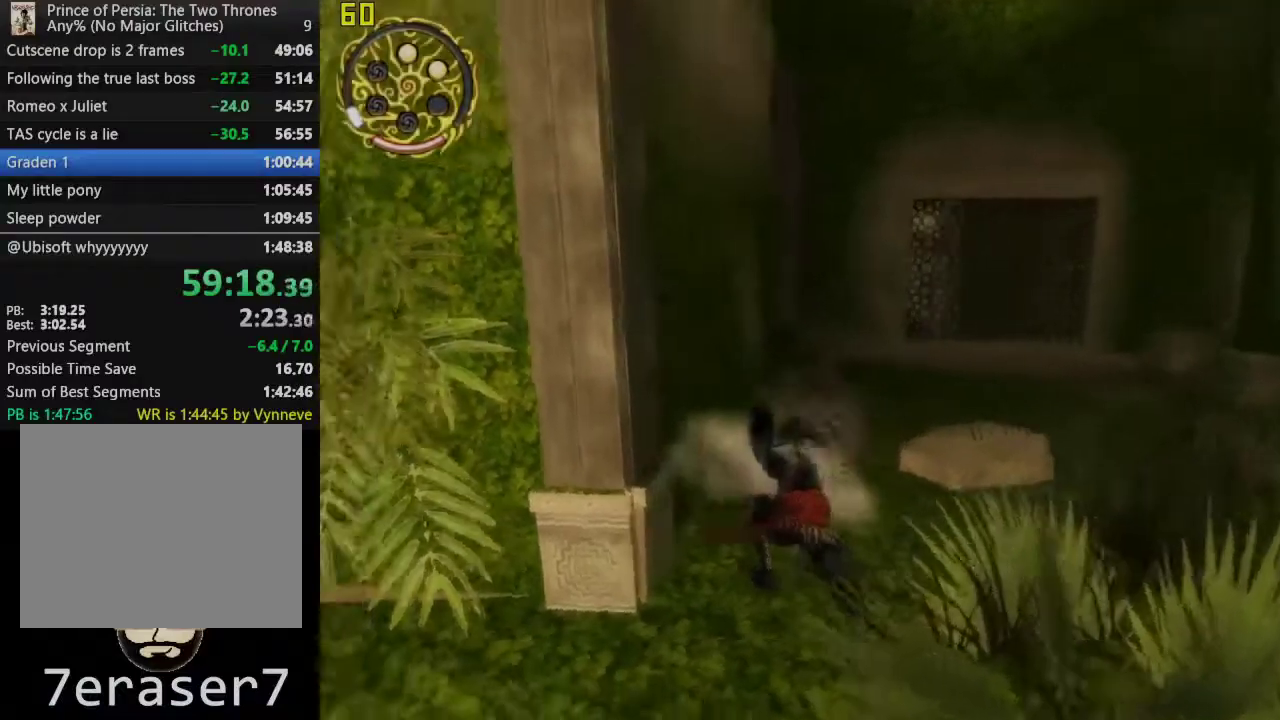
{"buttons": [], "left_stick": "center", "right_stick": "center", "events": [[67, "left_stick", "down-left"], [267, "left_stick", "center"], [367, "right_stick", "up-left"], [417, "right_stick", "center"]]}
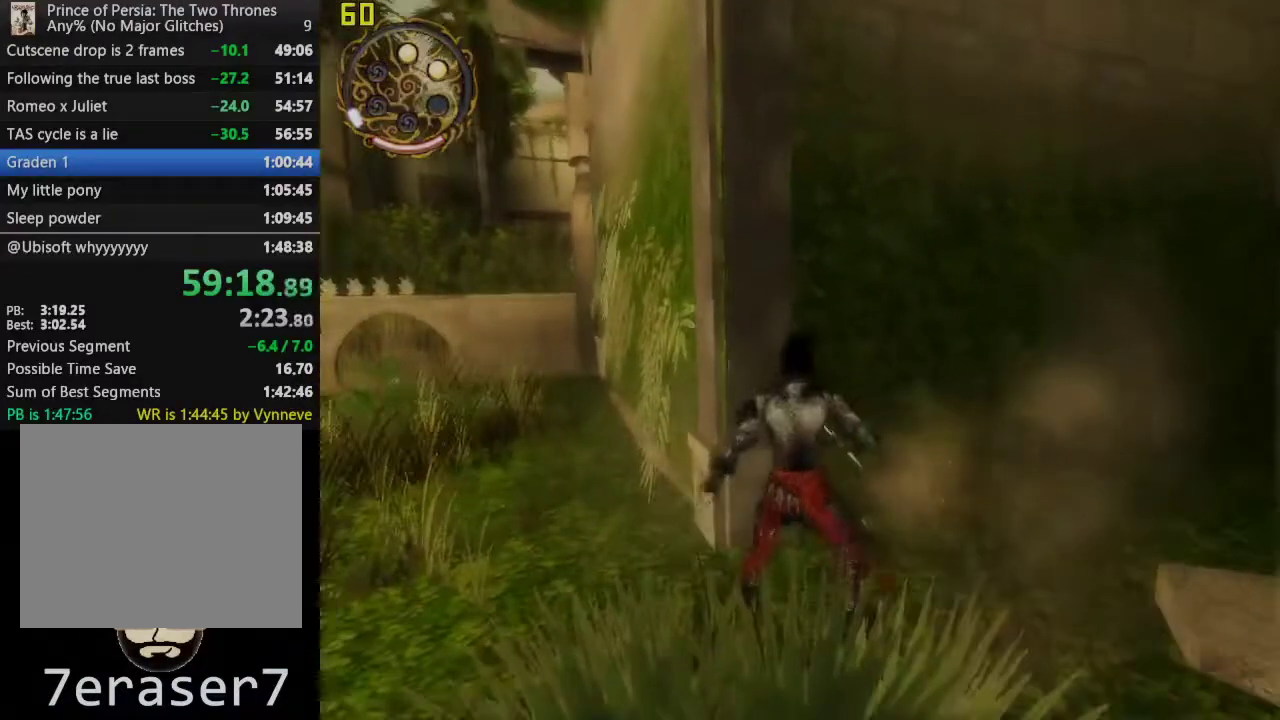
{"buttons": [], "left_stick": "center", "right_stick": "center", "events": [[183, "left_stick", "left"], [383, "left_stick", "center"]]}
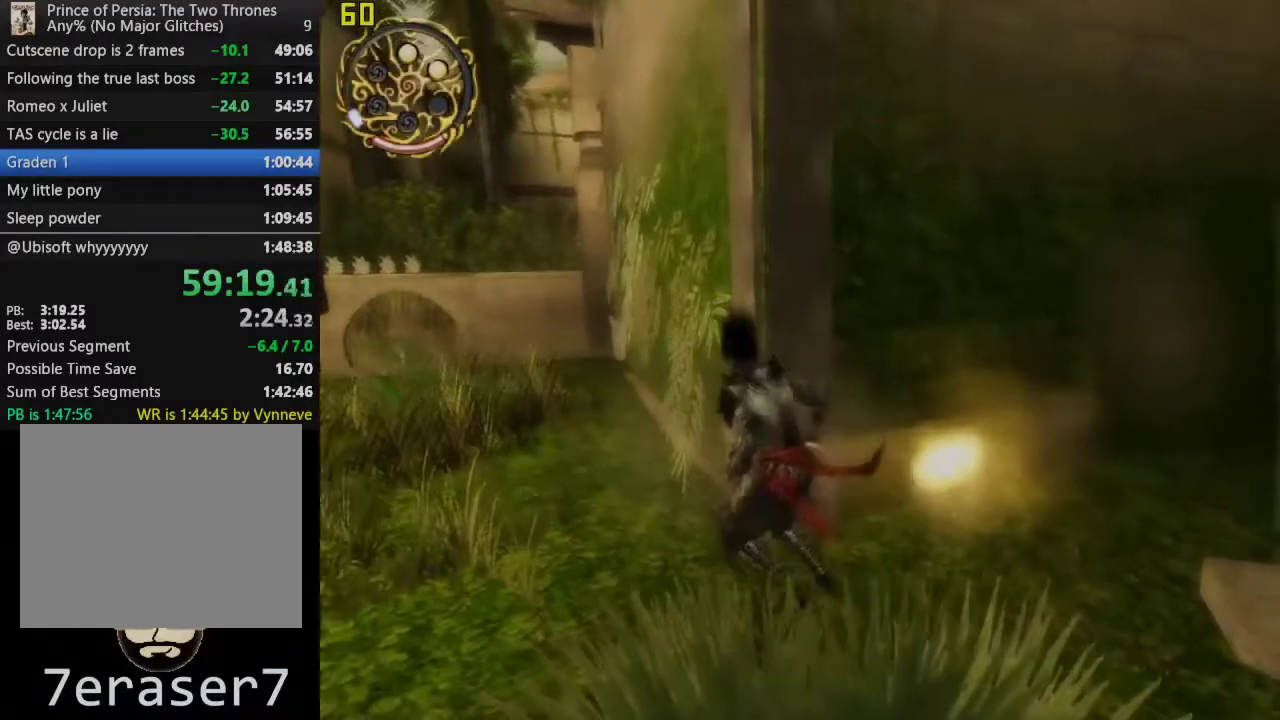
{"buttons": ["CROSS"], "left_stick": "left", "right_stick": "center", "events": [[50, "left_stick", "left"], [283, "CROSS", "down"]]}
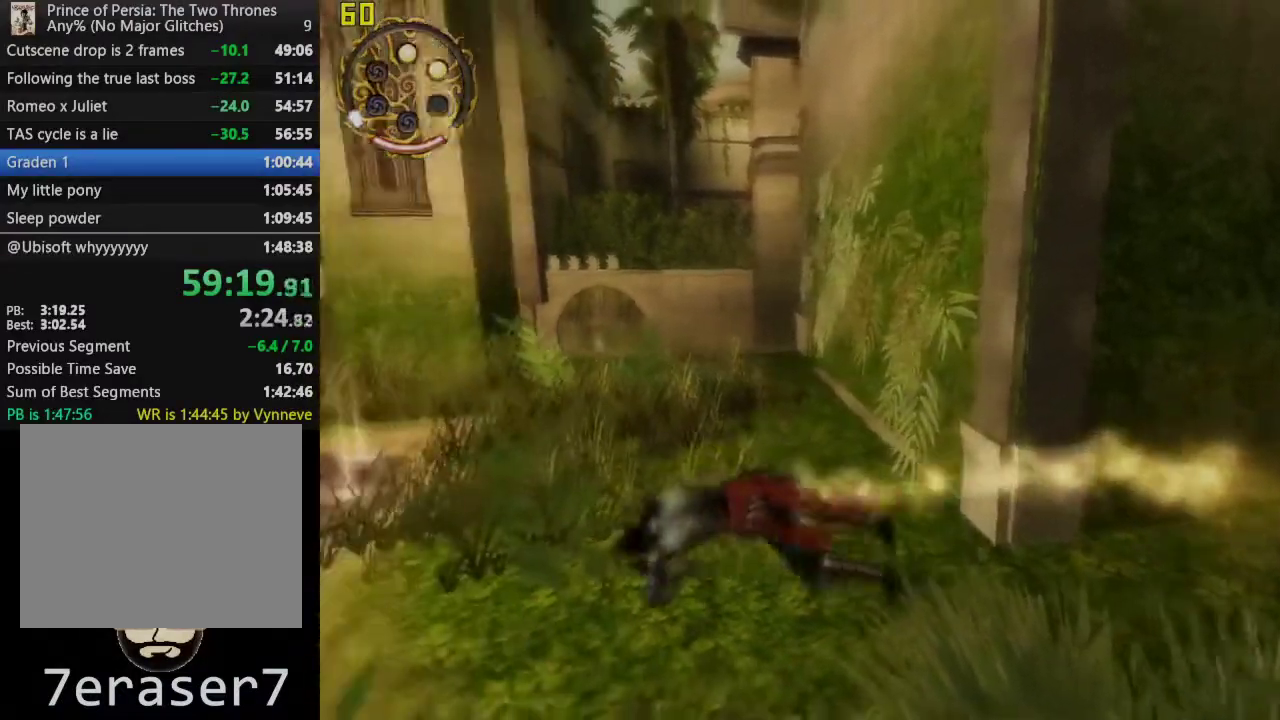
{"buttons": [], "left_stick": "up-right", "right_stick": "center", "events": [[67, "CROSS", "up"], [117, "left_stick", "up-left"], [300, "left_stick", "up"], [450, "left_stick", "up-right"]]}
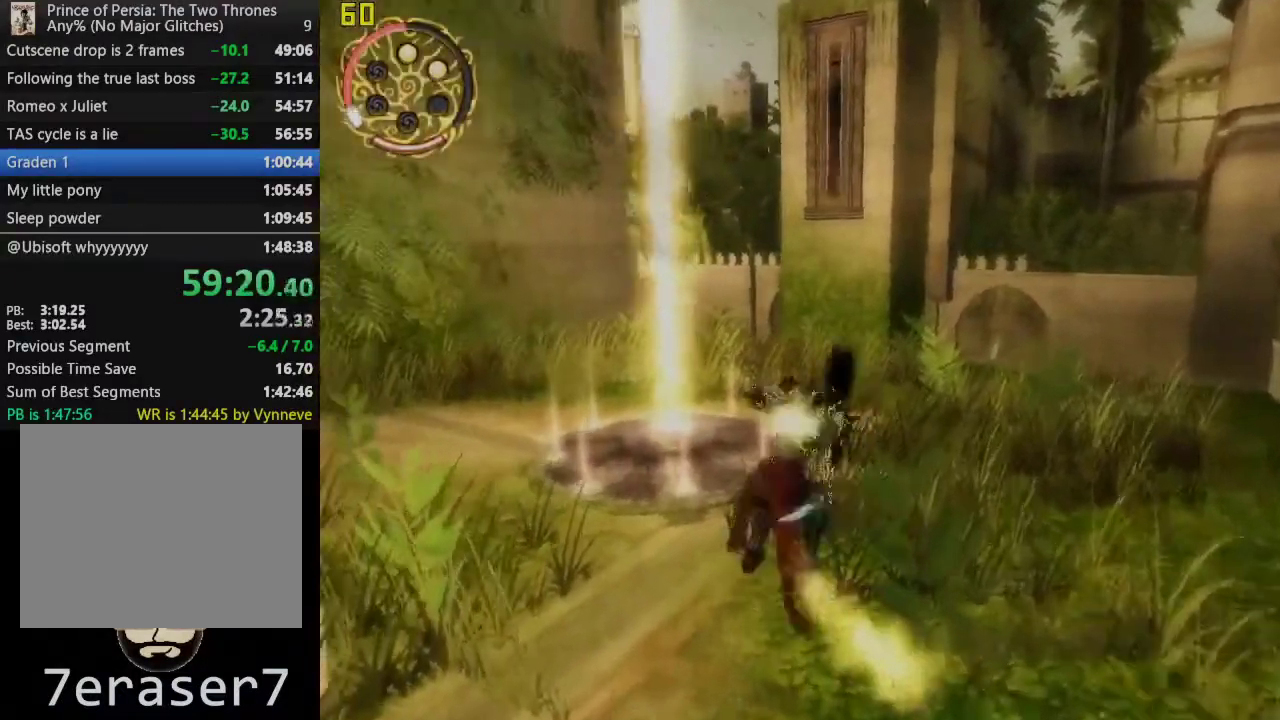
{"buttons": [], "left_stick": "up-left", "right_stick": "center", "events": [[183, "left_stick", "up"], [483, "left_stick", "up-left"]]}